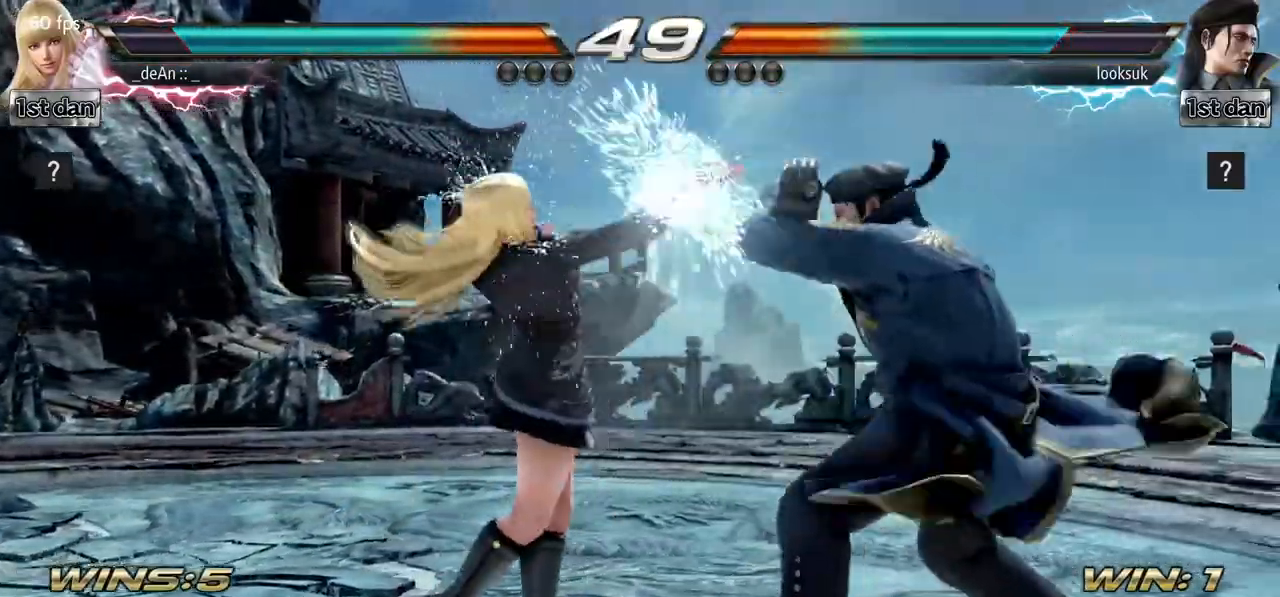
Gameplay with a controller (arcade stick); each line is a JSON object with the inputs held at the frame after it. "events" lists button and stick changes between this image and that frame as [ms after this image, input, new state], when the widget could be followed in between. Not read: L3 R3.
{"buttons": [], "left_stick": "down", "events": [[67, "left_stick", "down"], [100, "TRIANGLE", "down"], [234, "TRIANGLE", "up"], [251, "TRIANGLE", "down"], [384, "TRIANGLE", "up"]]}
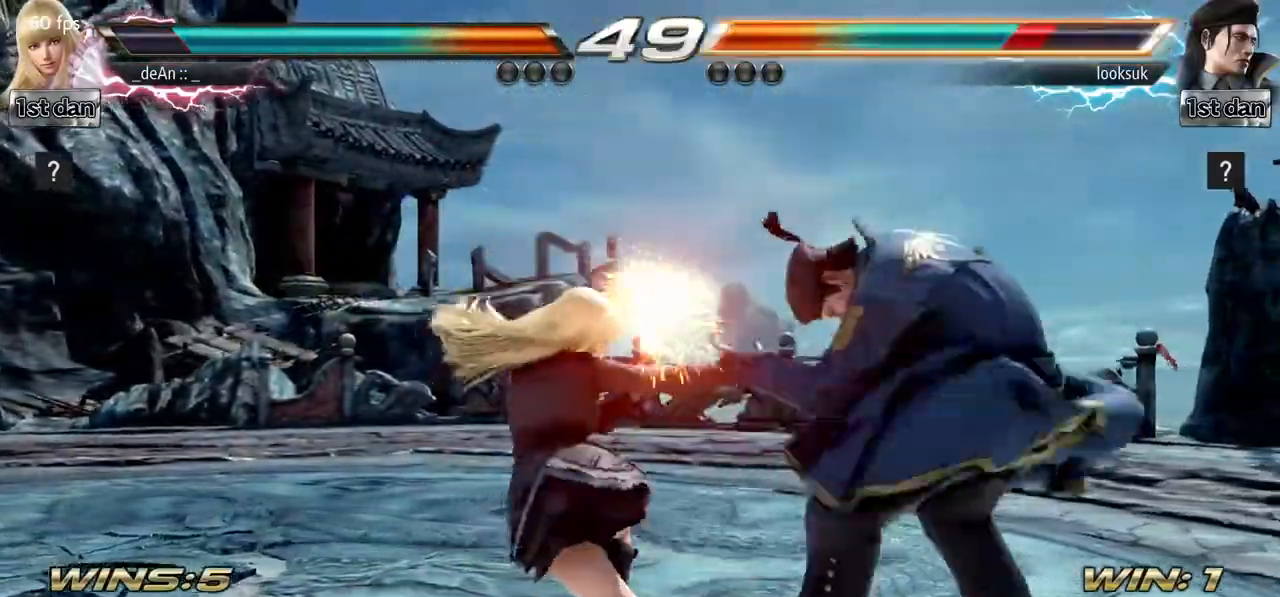
{"buttons": [], "left_stick": "center", "events": [[150, "left_stick", "center"]]}
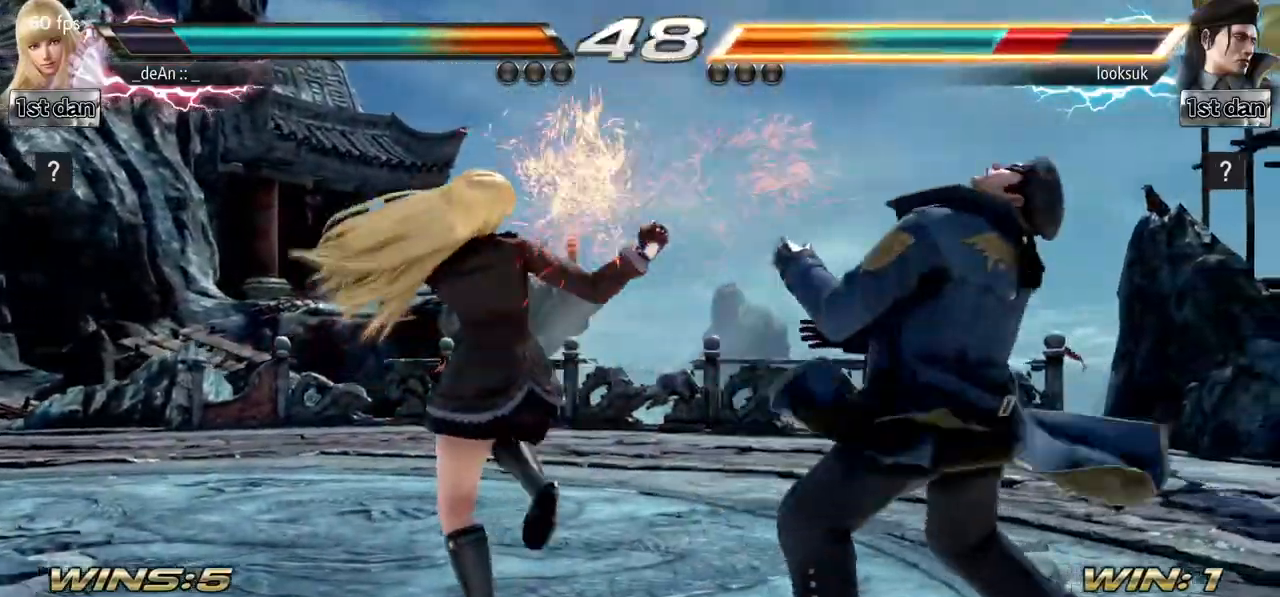
{"buttons": [], "left_stick": "center", "events": [[67, "left_stick", "up-right"], [134, "CROSS", "down"], [301, "CROSS", "up"], [301, "left_stick", "center"]]}
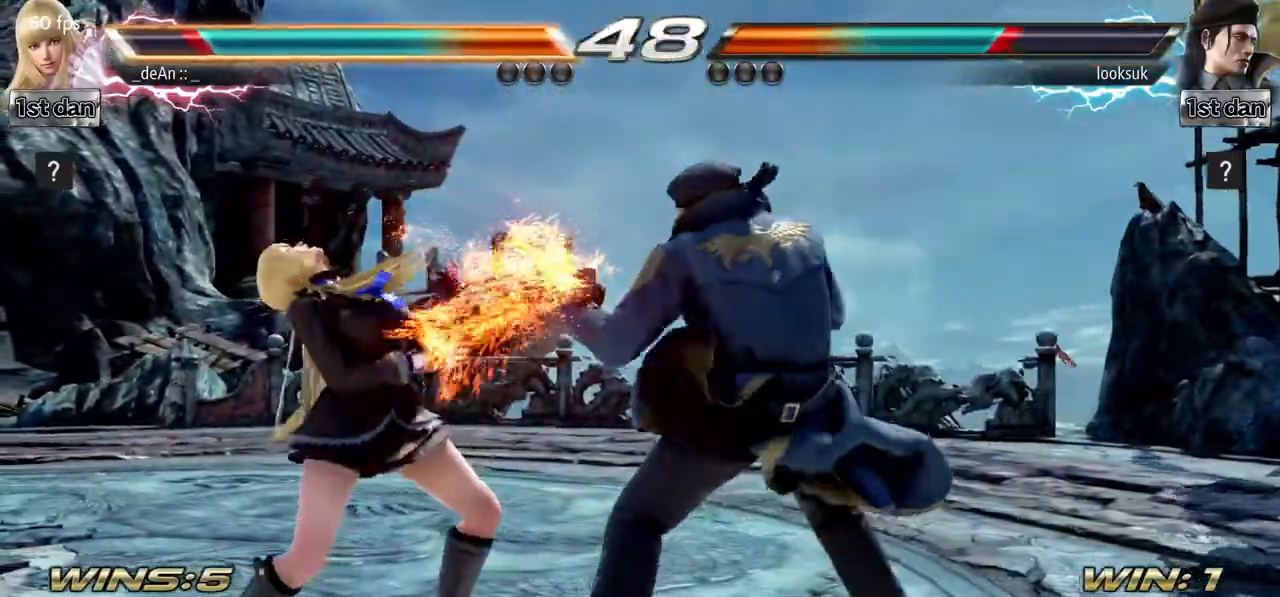
{"buttons": [], "left_stick": "left", "events": [[267, "left_stick", "left"]]}
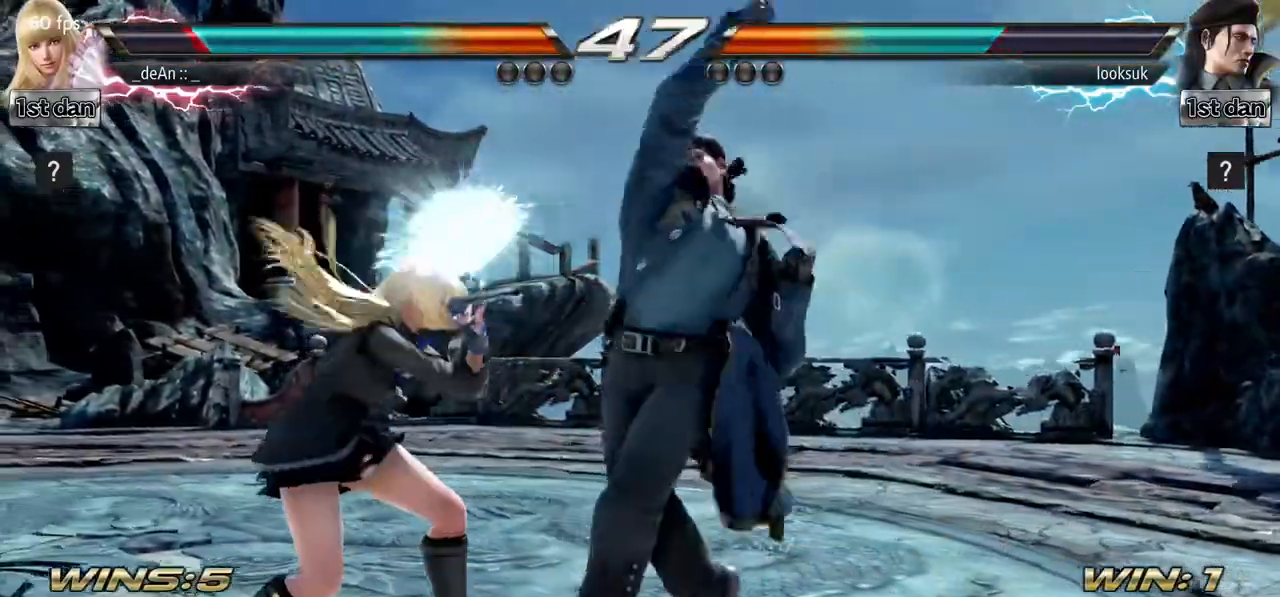
{"buttons": [], "left_stick": "center", "events": [[217, "left_stick", "center"], [251, "SQUARE", "down"], [417, "SQUARE", "up"]]}
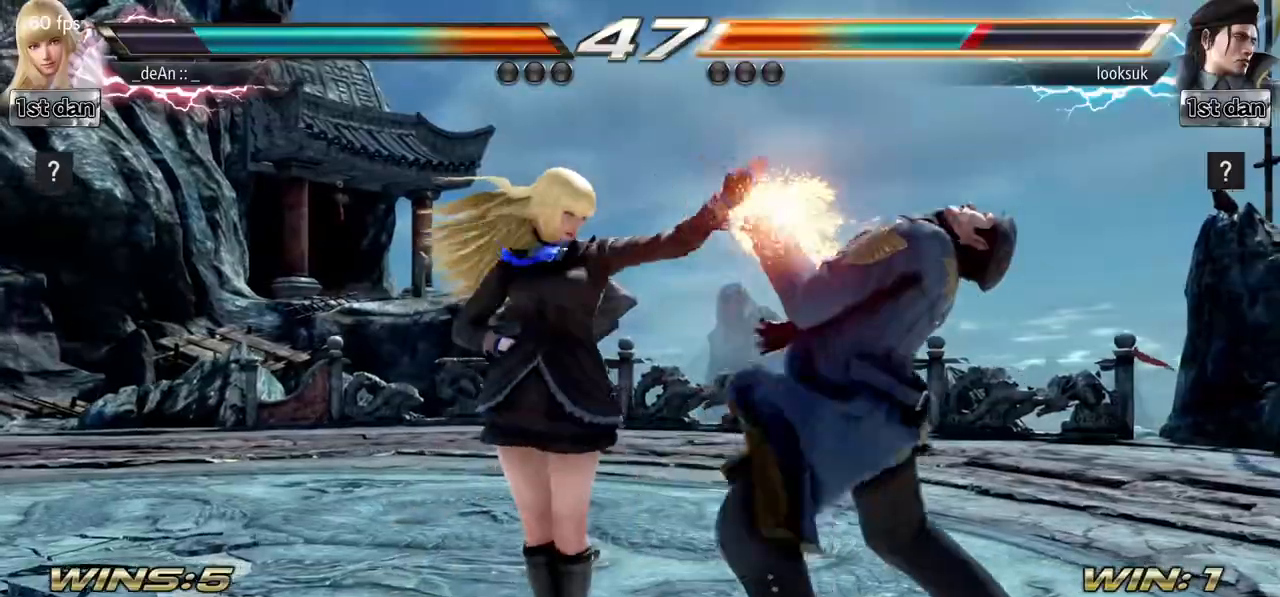
{"buttons": [], "left_stick": "center", "events": [[100, "left_stick", "down-left"], [133, "CROSS", "down"], [283, "CROSS", "up"], [367, "left_stick", "center"]]}
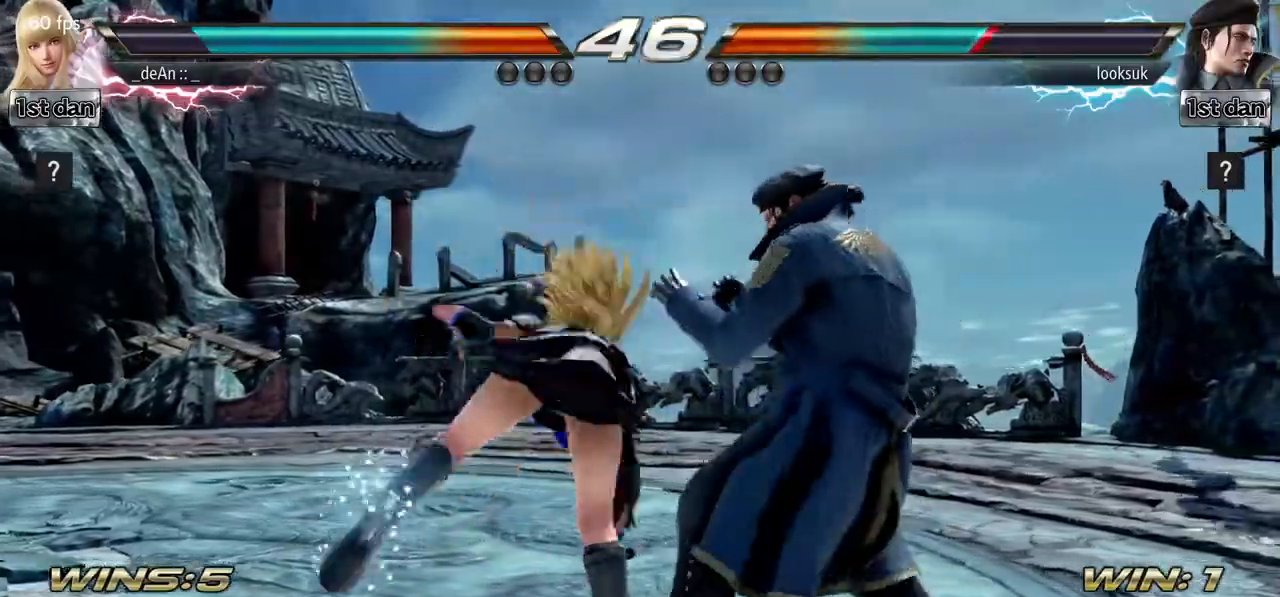
{"buttons": [], "left_stick": "down-left", "events": [[417, "left_stick", "down-left"]]}
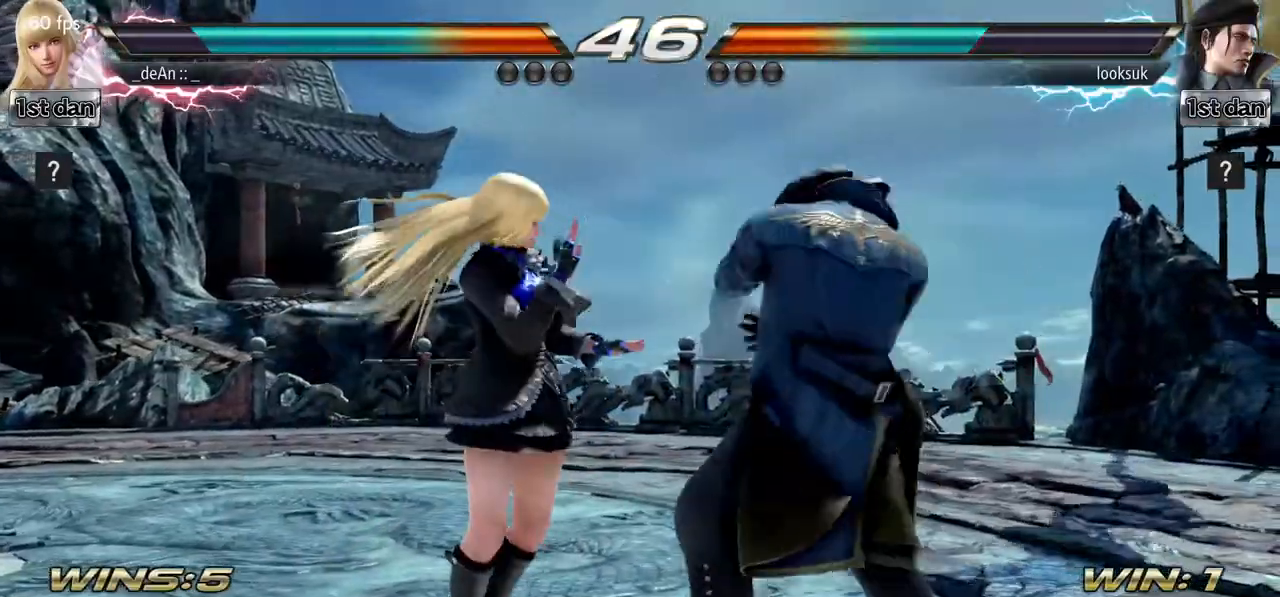
{"buttons": [], "left_stick": "center", "events": [[150, "left_stick", "center"], [217, "TRIANGLE", "down"], [283, "SQUARE", "down"], [417, "TRIANGLE", "up"], [467, "SQUARE", "up"]]}
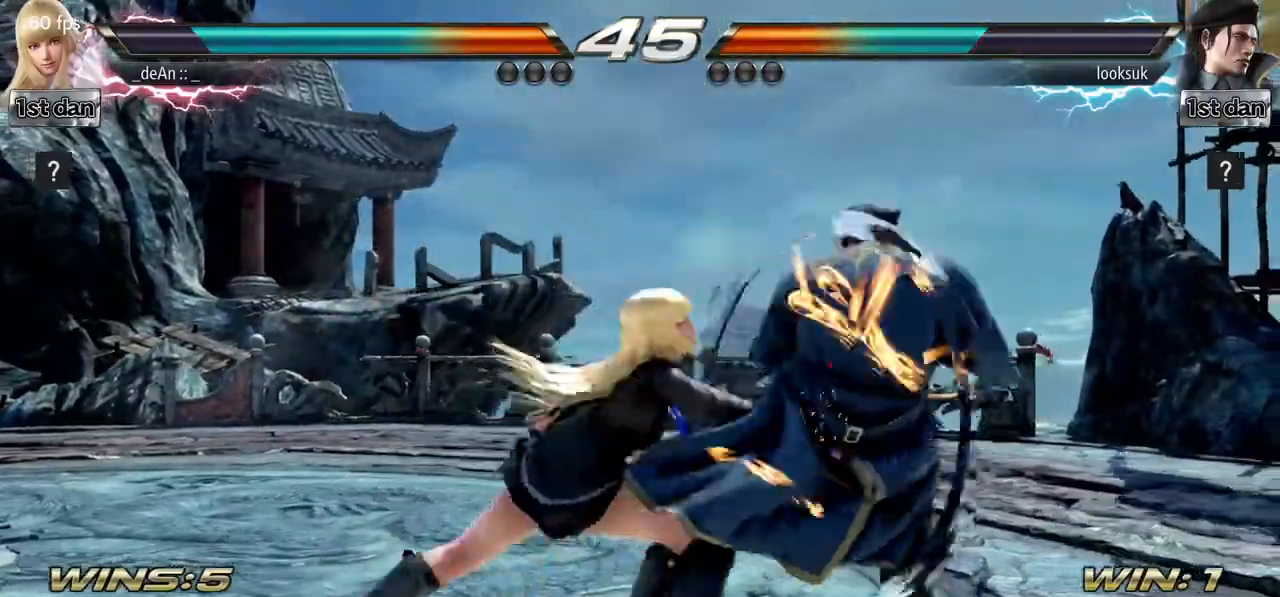
{"buttons": [], "left_stick": "center", "events": []}
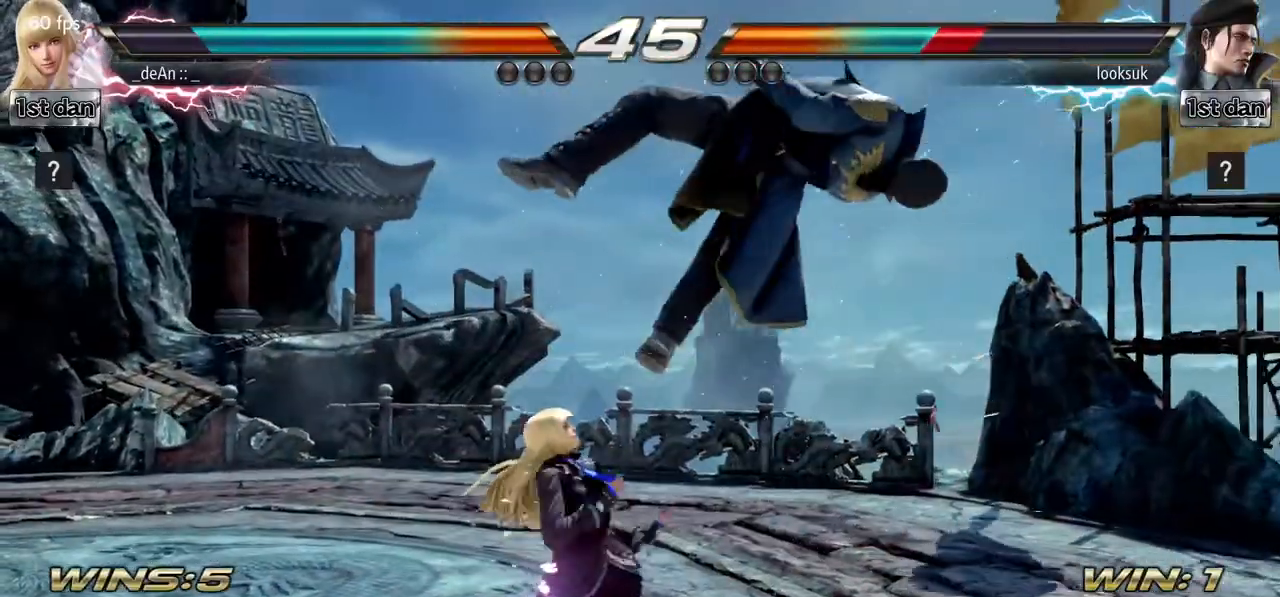
{"buttons": [], "left_stick": "center", "events": [[67, "SQUARE", "down"], [167, "TRIANGLE", "down"], [250, "SQUARE", "up"], [317, "TRIANGLE", "up"]]}
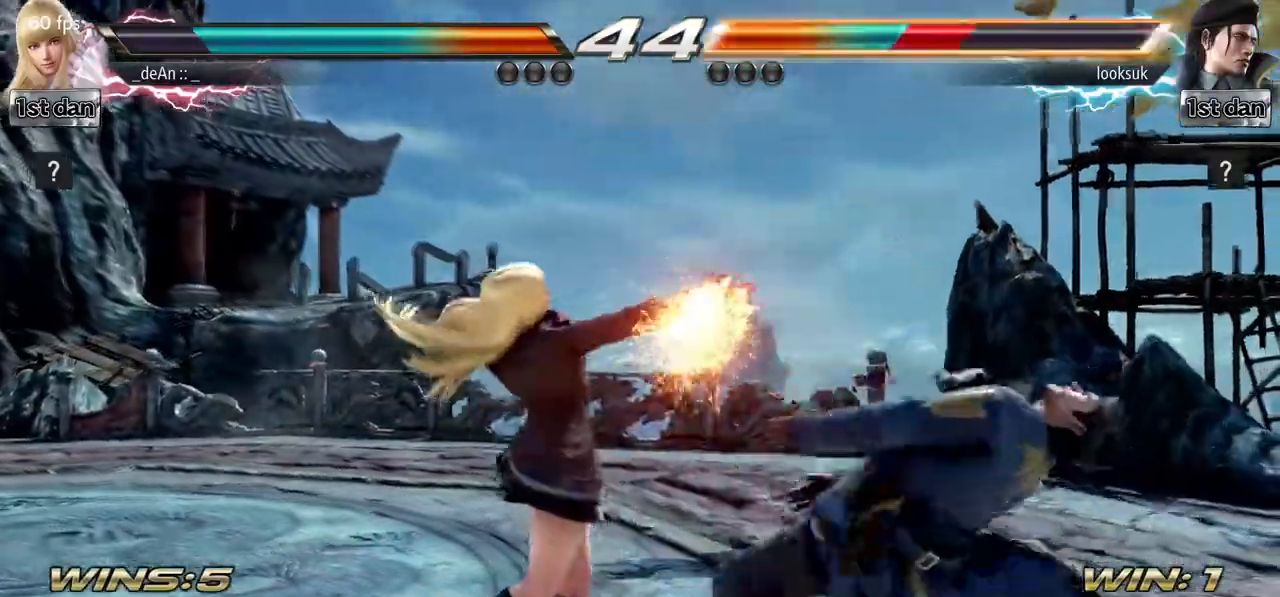
{"buttons": [], "left_stick": "down", "events": [[150, "SQUARE", "down"], [284, "SQUARE", "up"], [467, "left_stick", "down"]]}
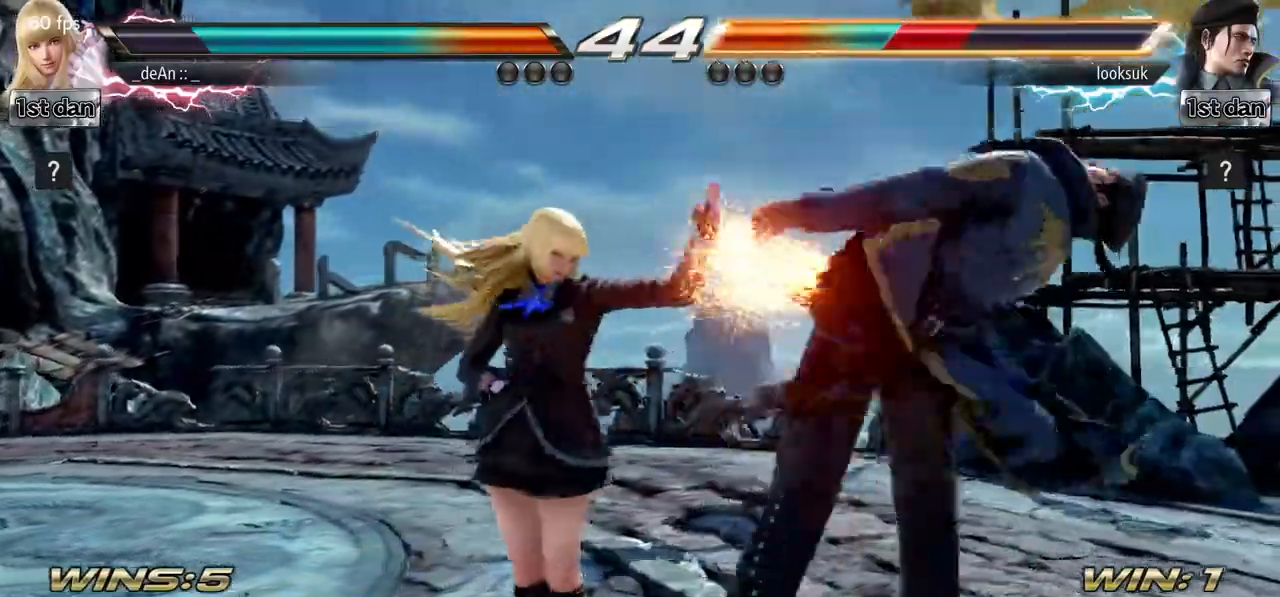
{"buttons": ["TRIANGLE"], "left_stick": "down", "events": [[117, "TRIANGLE", "down"], [183, "TRIANGLE", "up"], [250, "TRIANGLE", "down"], [400, "TRIANGLE", "up"], [500, "TRIANGLE", "down"]]}
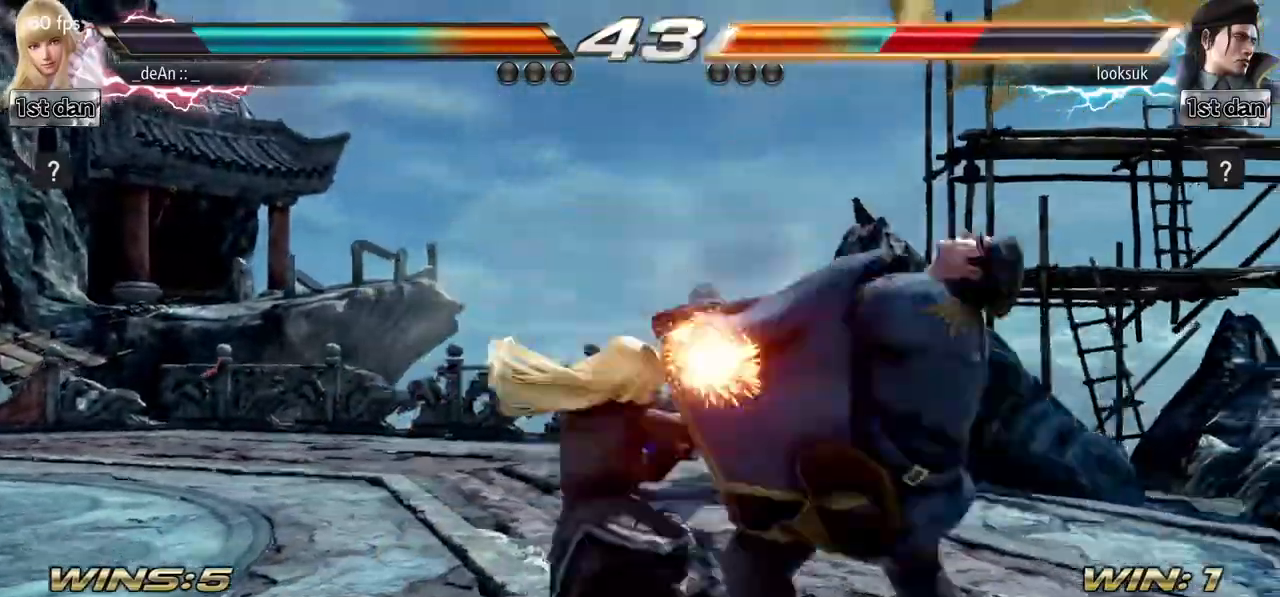
{"buttons": [], "left_stick": "down", "events": [[167, "TRIANGLE", "up"], [201, "CROSS", "down"], [301, "CROSS", "up"], [367, "CROSS", "down"], [501, "CROSS", "up"]]}
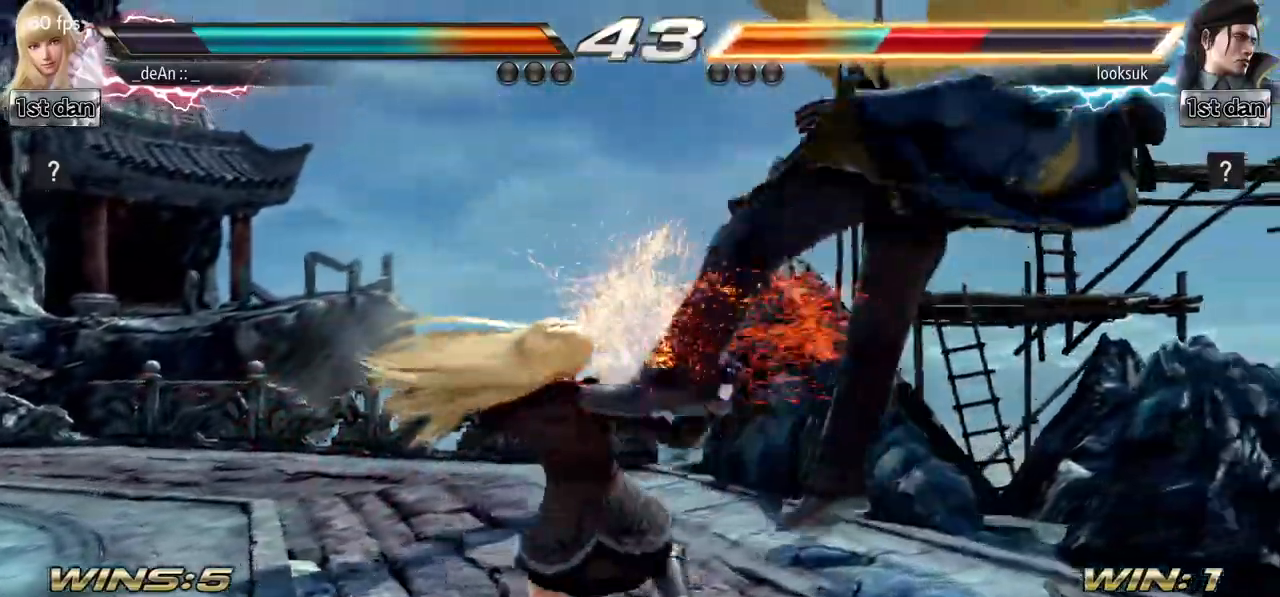
{"buttons": [], "left_stick": "center", "events": [[50, "CROSS", "down"], [50, "left_stick", "center"], [167, "CROSS", "up"], [217, "CROSS", "down"], [417, "CROSS", "up"]]}
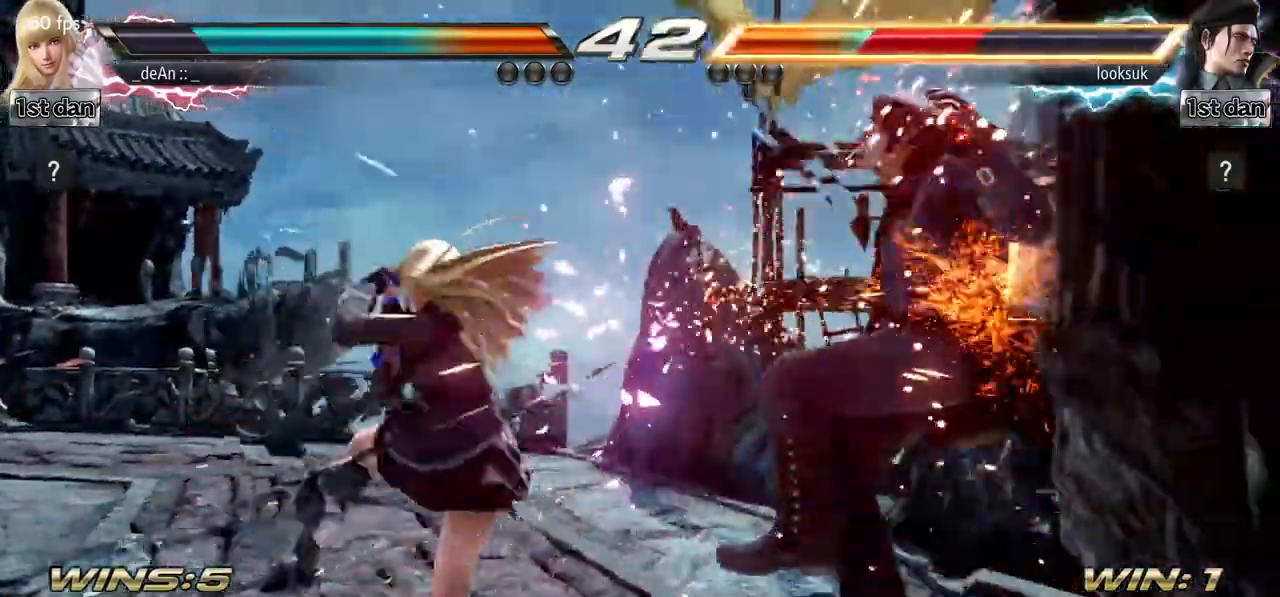
{"buttons": ["SQUARE"], "left_stick": "center", "events": [[100, "left_stick", "right"], [167, "left_stick", "center"], [234, "left_stick", "right"], [351, "CIRCLE", "down"], [367, "left_stick", "center"], [451, "SQUARE", "down"], [484, "CIRCLE", "up"]]}
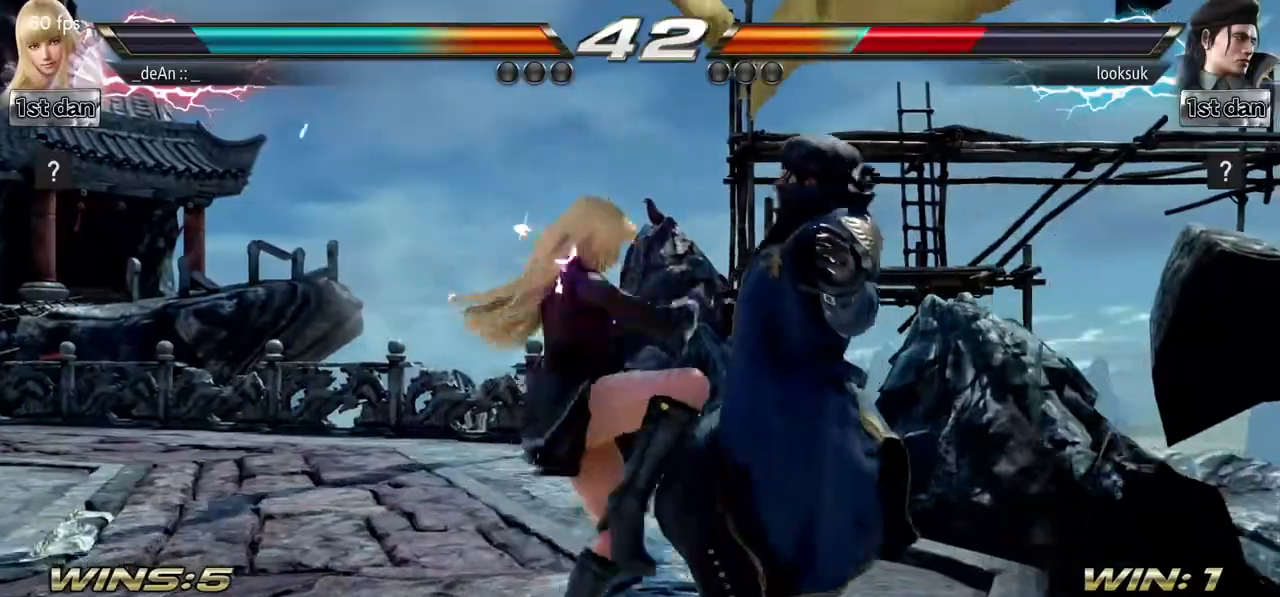
{"buttons": [], "left_stick": "center", "events": [[100, "SQUARE", "up"]]}
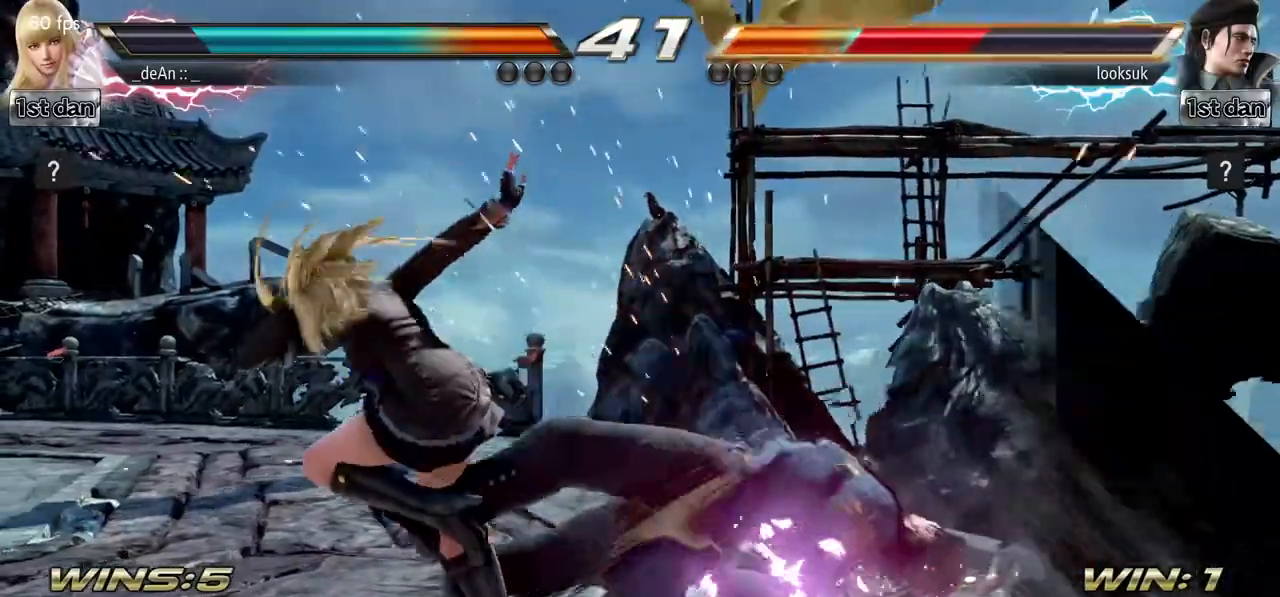
{"buttons": [], "left_stick": "center", "events": [[184, "left_stick", "down"], [201, "CROSS", "down"], [301, "CROSS", "up"], [451, "left_stick", "center"]]}
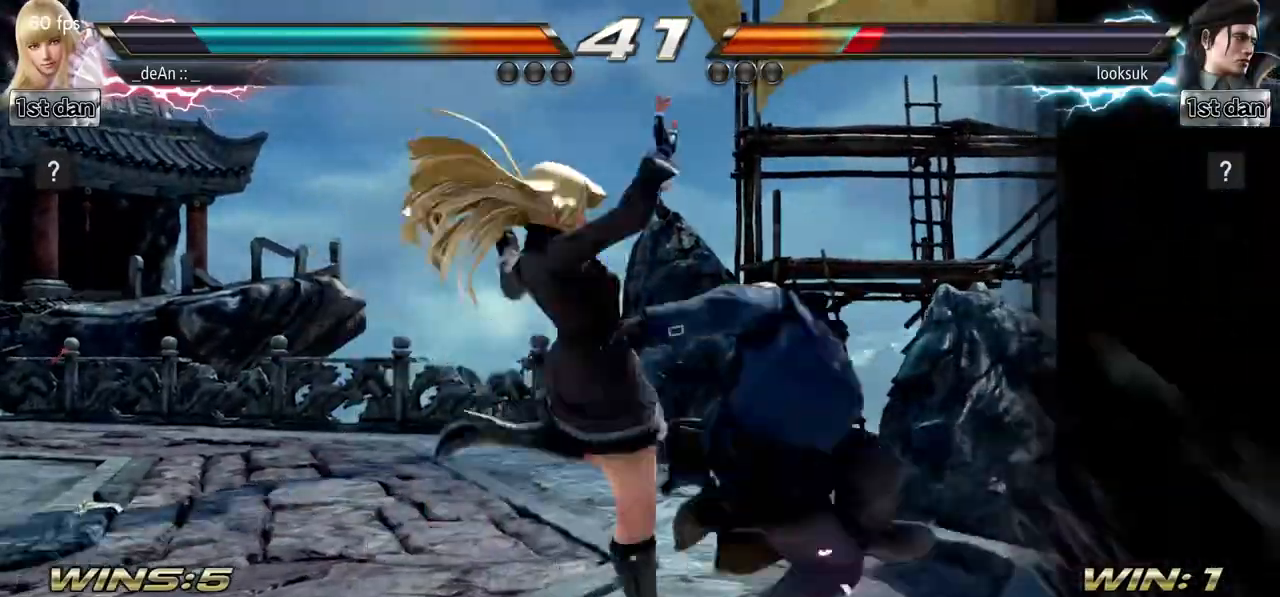
{"buttons": [], "left_stick": "center", "events": []}
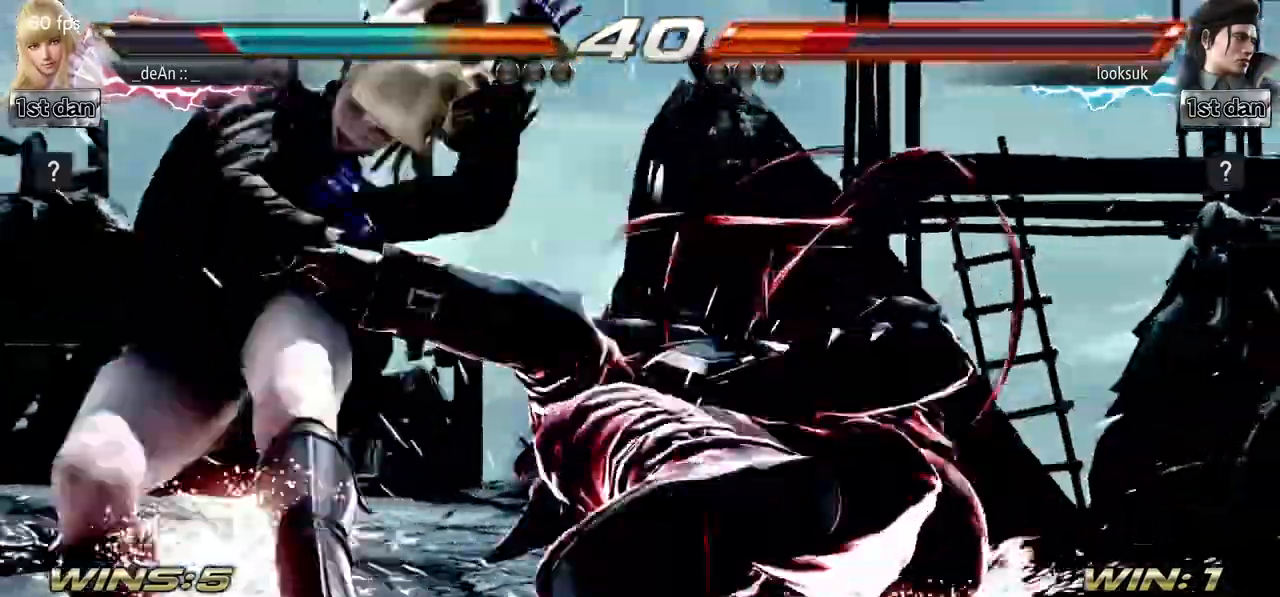
{"buttons": [], "left_stick": "left", "events": [[17, "SQUARE", "down"], [167, "SQUARE", "up"], [167, "left_stick", "left"]]}
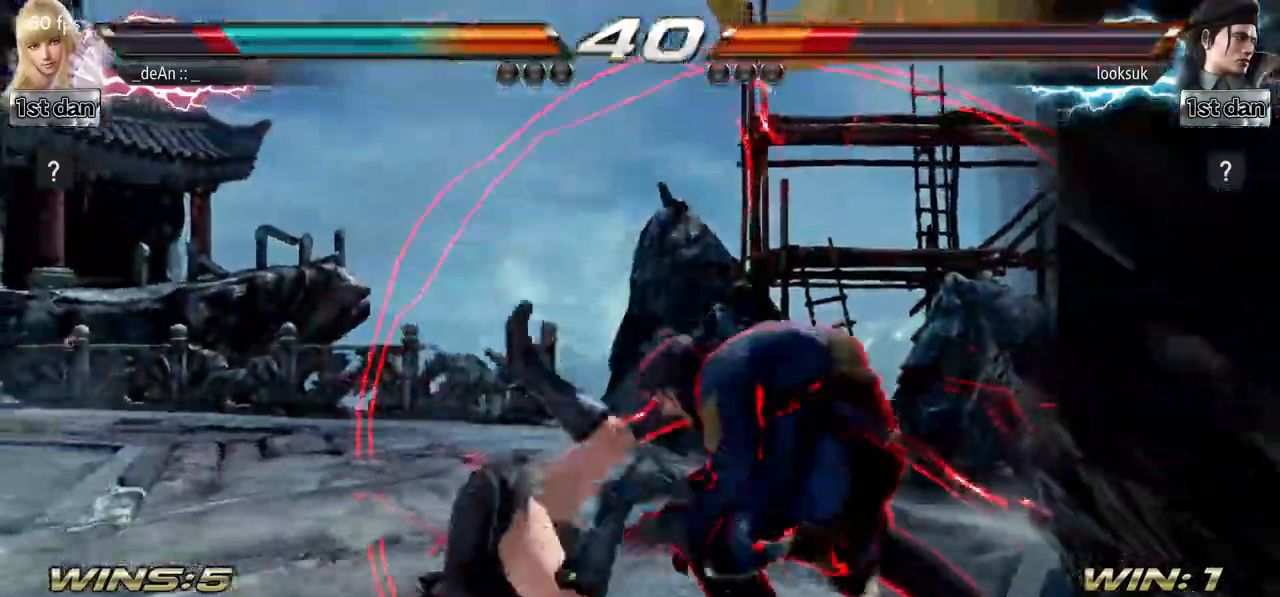
{"buttons": [], "left_stick": "center", "events": [[83, "left_stick", "center"], [417, "left_stick", "up"], [500, "left_stick", "center"]]}
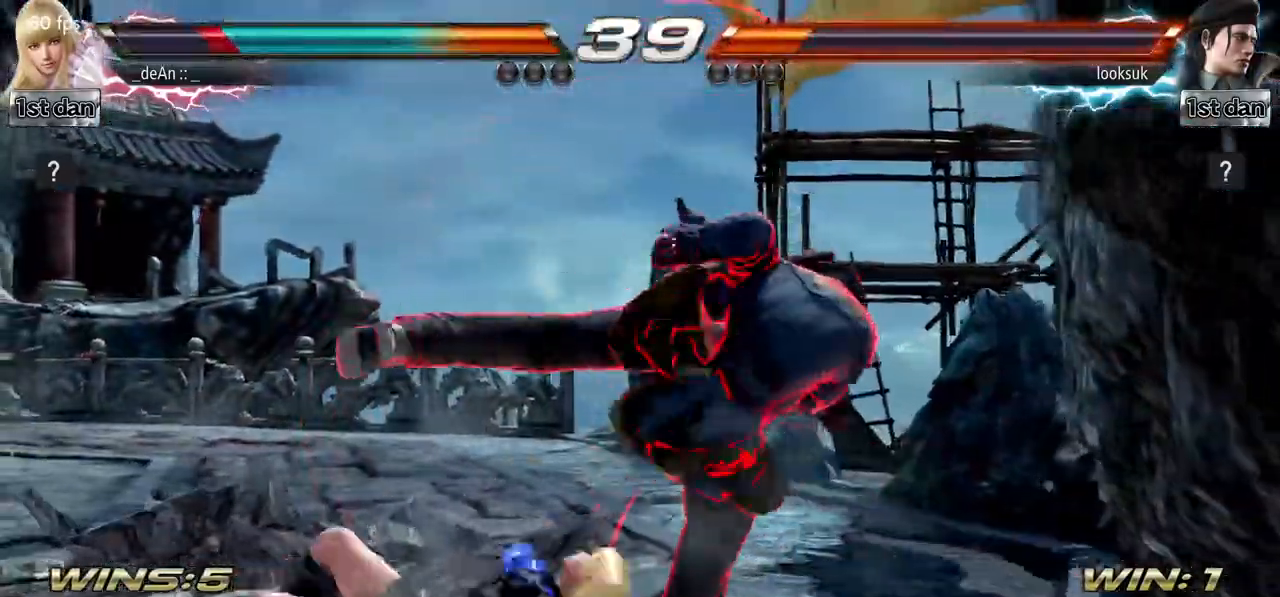
{"buttons": [], "left_stick": "center", "events": [[217, "left_stick", "up"], [401, "left_stick", "center"]]}
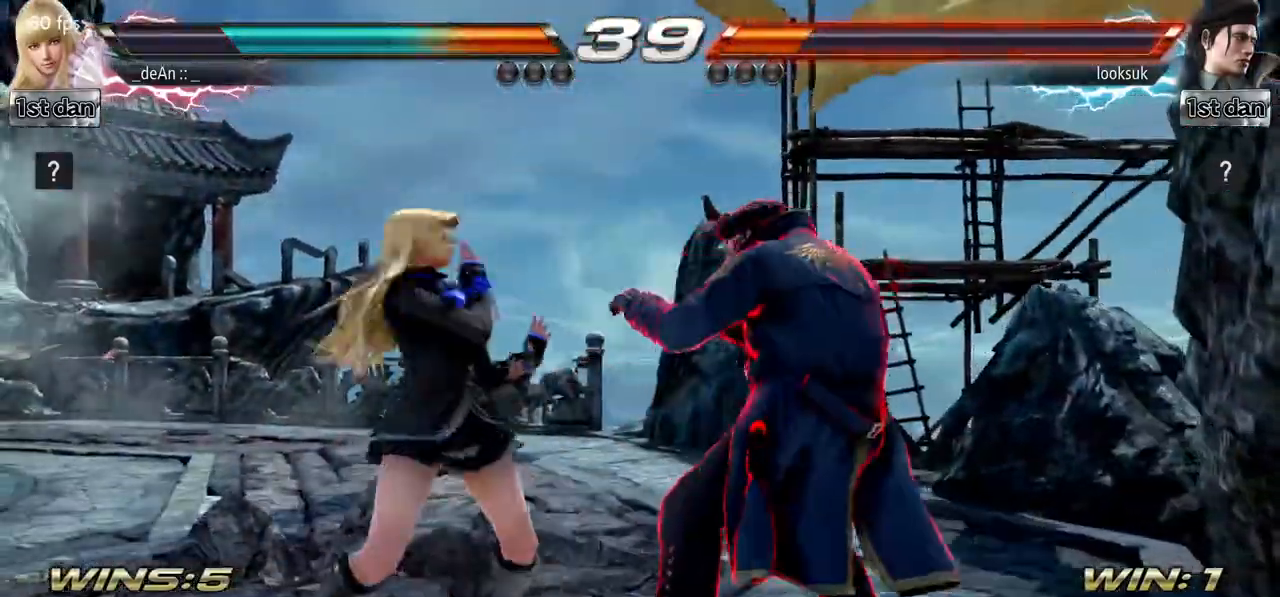
{"buttons": [], "left_stick": "center", "events": [[17, "SQUARE", "down"], [84, "TRIANGLE", "down"], [217, "SQUARE", "up"], [250, "TRIANGLE", "up"]]}
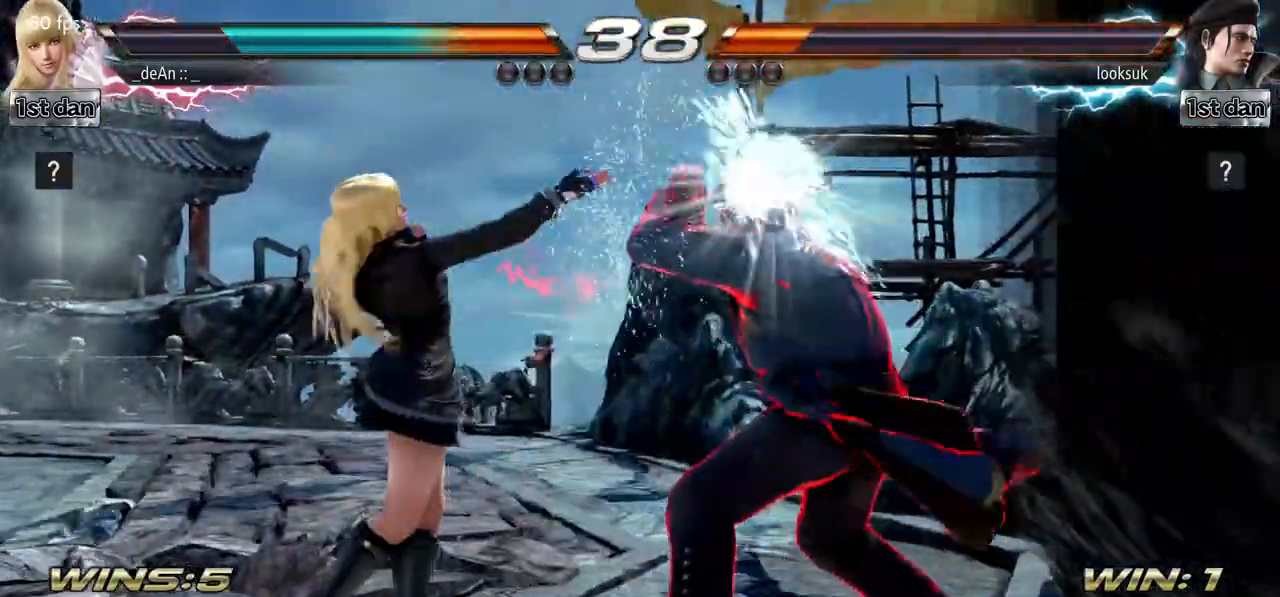
{"buttons": [], "left_stick": "center", "events": [[100, "SQUARE", "down"], [217, "TRIANGLE", "down"], [333, "SQUARE", "up"], [367, "TRIANGLE", "up"]]}
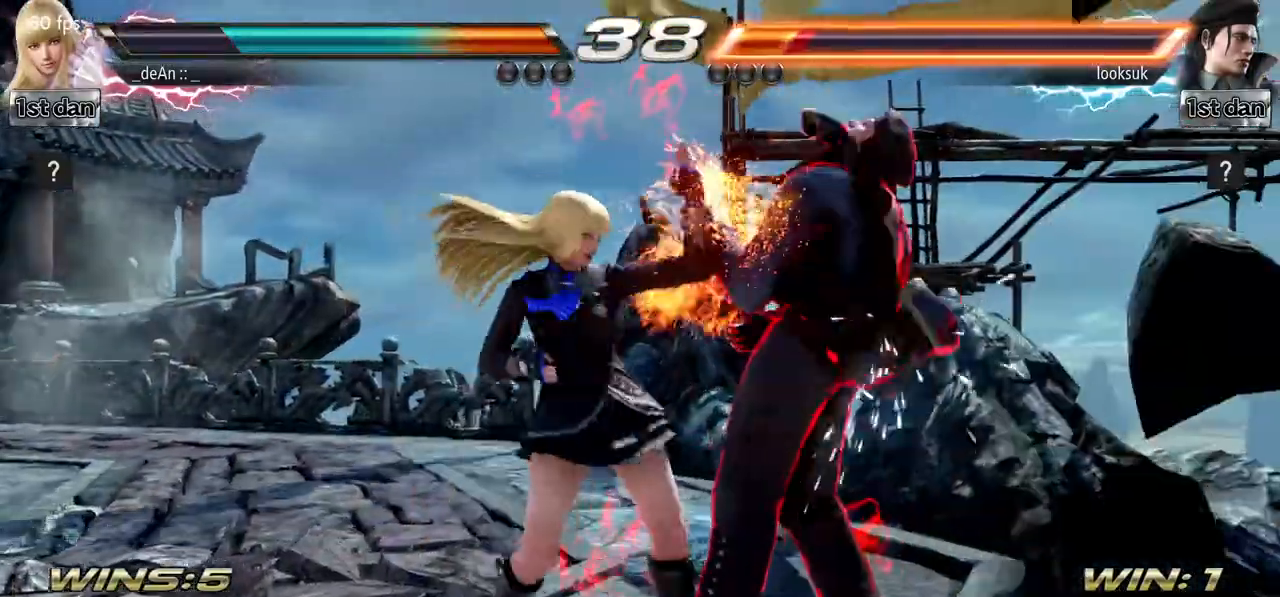
{"buttons": ["TRIANGLE"], "left_stick": "center", "events": [[300, "SQUARE", "down"], [401, "TRIANGLE", "down"], [501, "SQUARE", "up"]]}
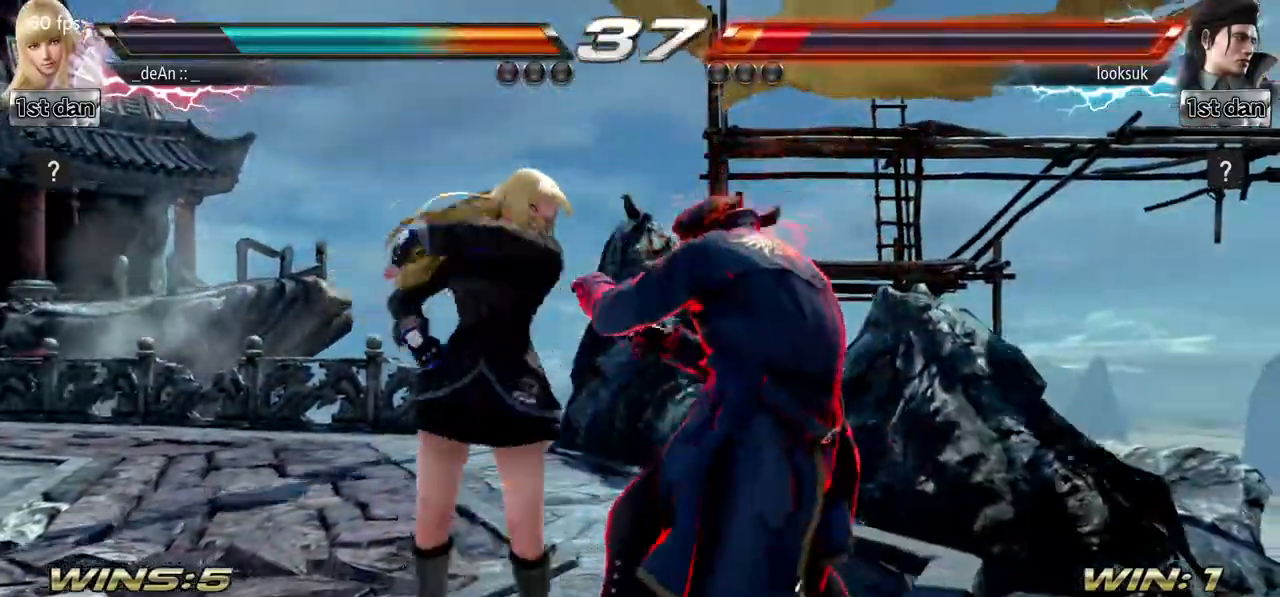
{"buttons": ["SQUARE"], "left_stick": "center", "events": [[16, "TRIANGLE", "up"], [483, "SQUARE", "down"]]}
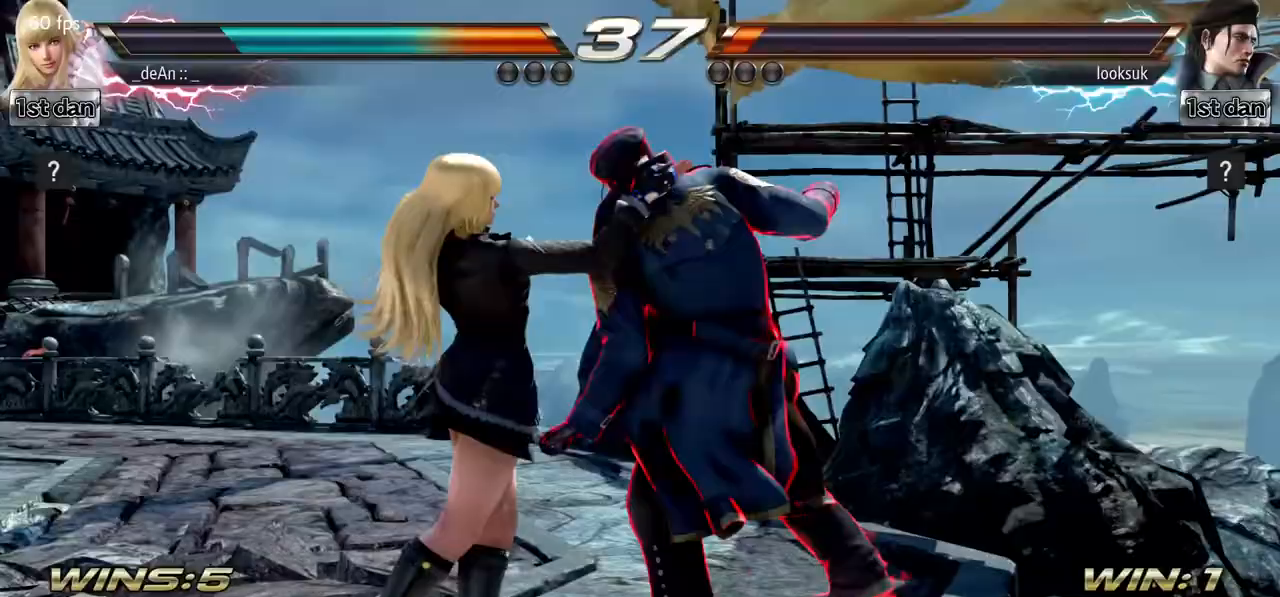
{"buttons": [], "left_stick": "center", "events": [[200, "SQUARE", "up"], [401, "left_stick", "left"], [501, "left_stick", "center"]]}
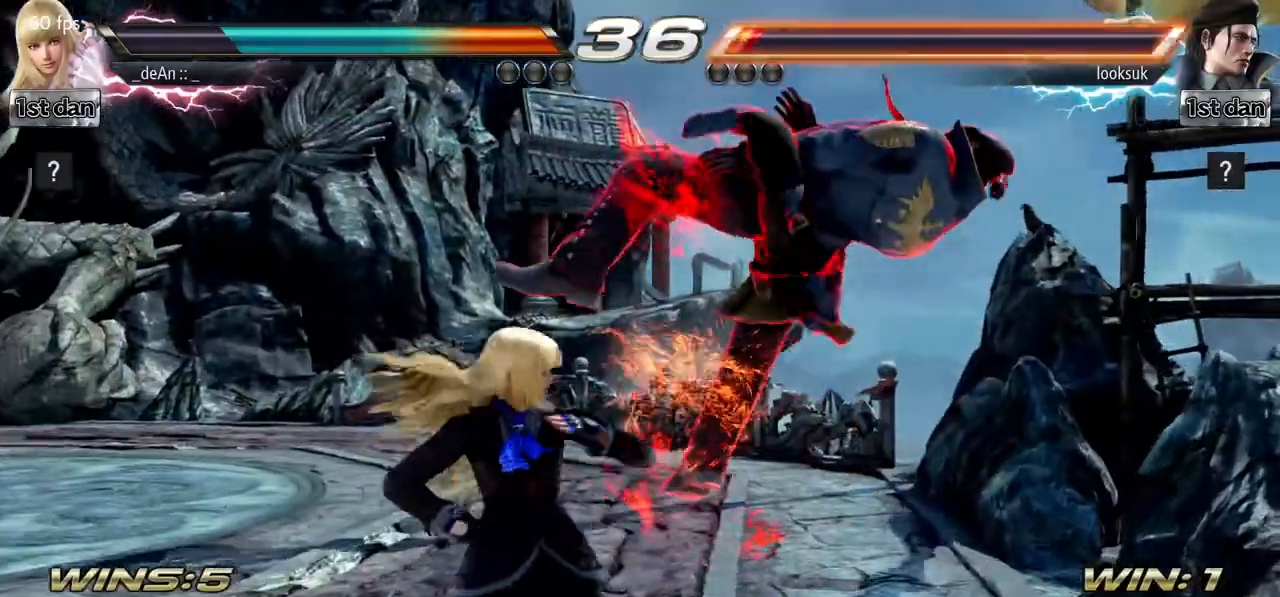
{"buttons": ["TRIANGLE"], "left_stick": "down", "events": [[66, "SQUARE", "down"], [233, "SQUARE", "up"], [450, "left_stick", "down"], [467, "TRIANGLE", "down"]]}
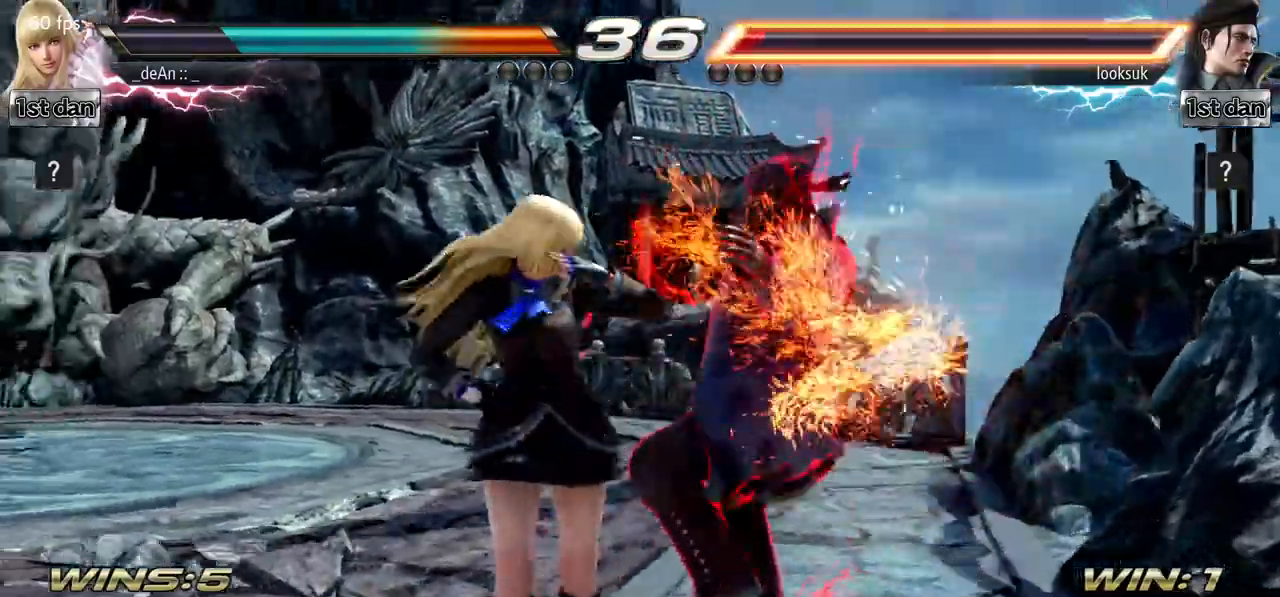
{"buttons": [], "left_stick": "down", "events": [[50, "TRIANGLE", "up"], [117, "TRIANGLE", "down"], [250, "TRIANGLE", "up"]]}